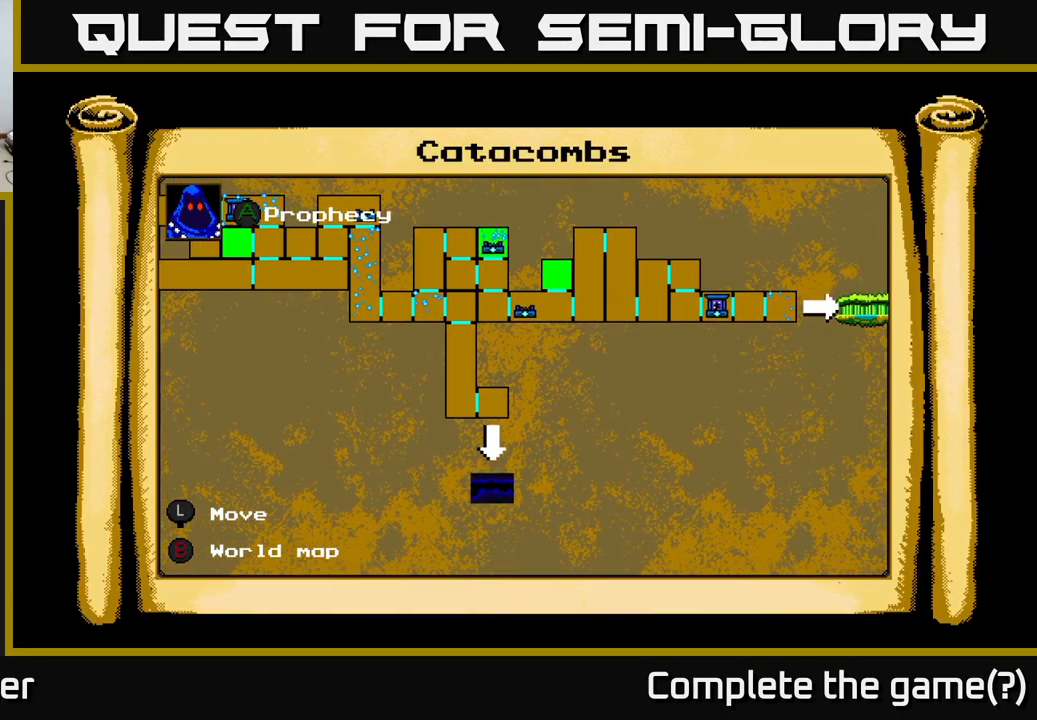
Gameplay with a controller (Xbox layout); each line is a JSON object with the inputs held at the frame after it. "events" lists button and stick changes between this image and that frame as [ms after this image, input, new state], when the widget could be followed in between. Not read: left_stick.
{"buttons": ["B"], "right_stick": "center", "events": [[117, "DPAD_UP", "down"], [384, "DPAD_RIGHT", "up"], [417, "DPAD_UP", "up"], [467, "B", "down"]]}
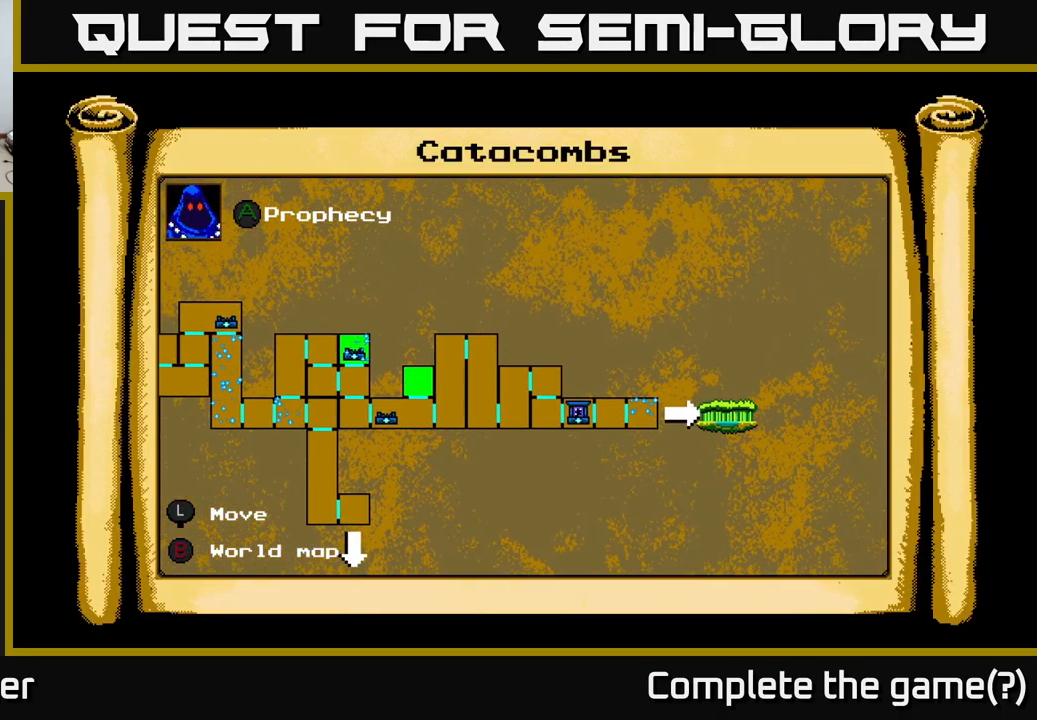
{"buttons": ["DPAD_UP"], "right_stick": "center", "events": [[67, "B", "up"], [484, "DPAD_UP", "down"]]}
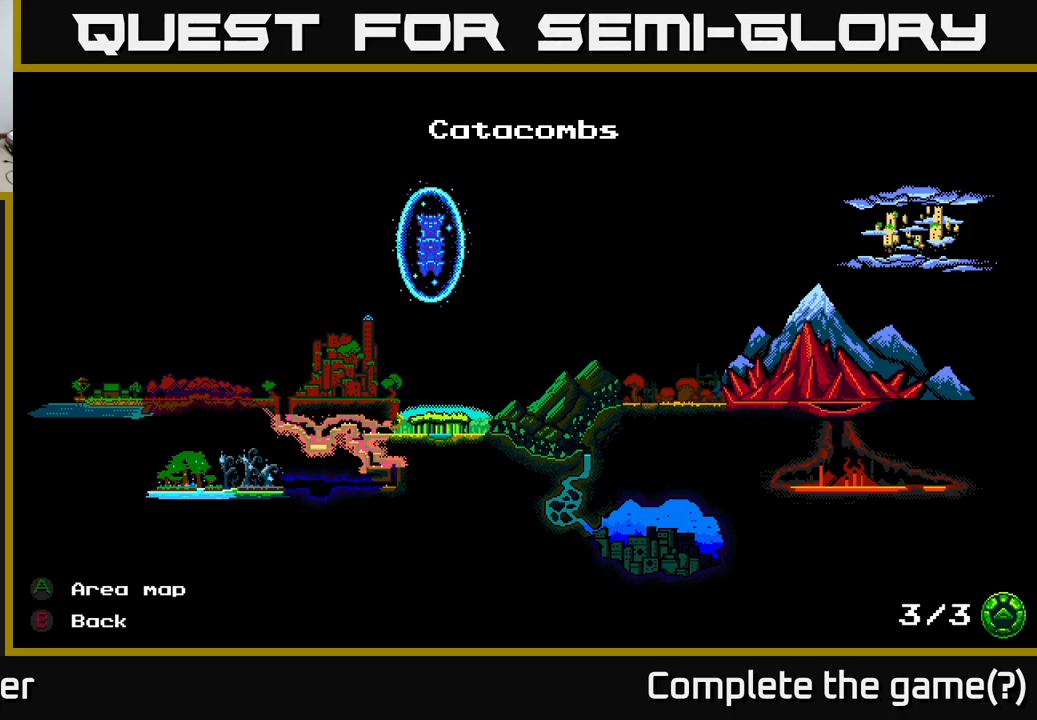
{"buttons": [], "right_stick": "center", "events": [[83, "DPAD_UP", "up"], [433, "A", "down"], [500, "A", "up"]]}
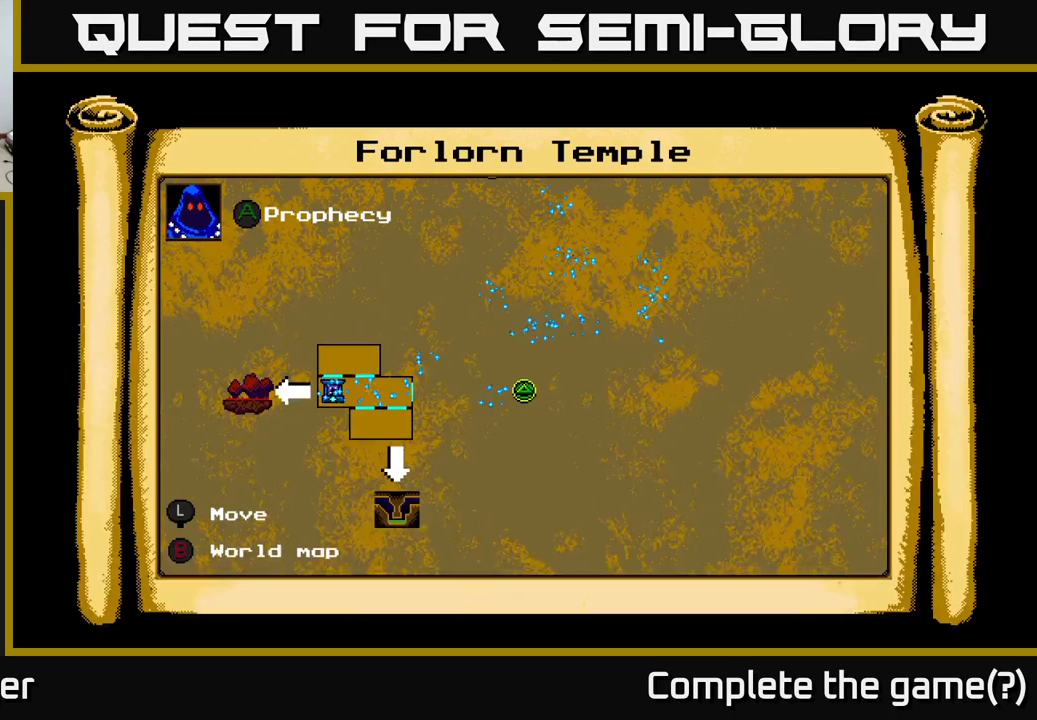
{"buttons": [], "right_stick": "center", "events": []}
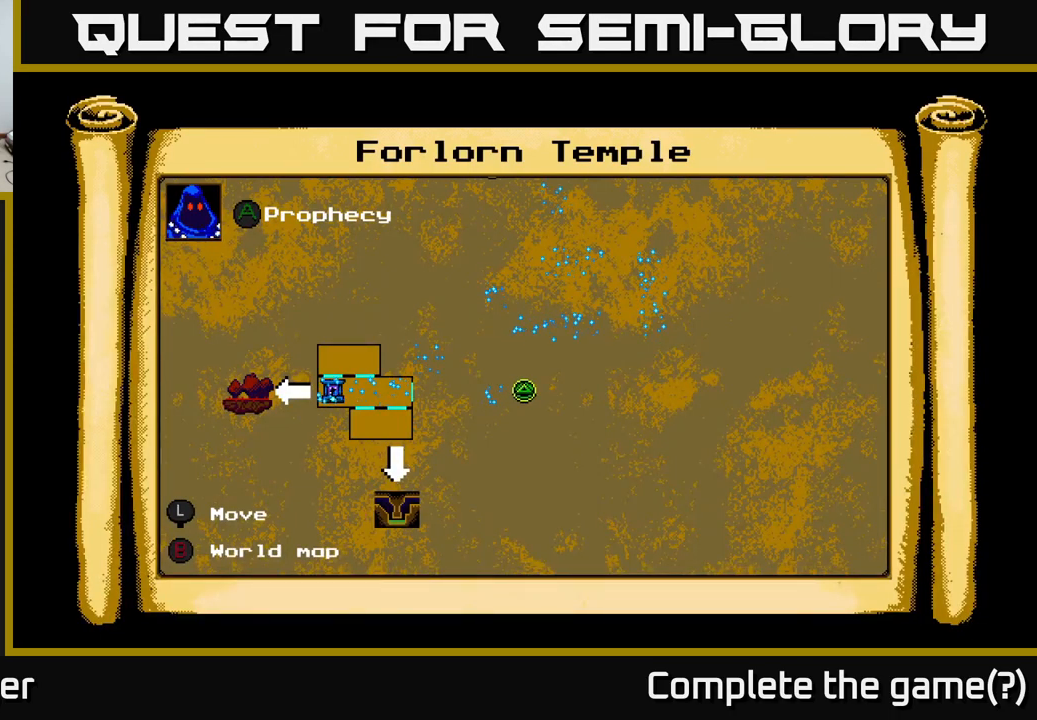
{"buttons": ["DPAD_UP"], "right_stick": "center", "events": [[317, "DPAD_UP", "down"]]}
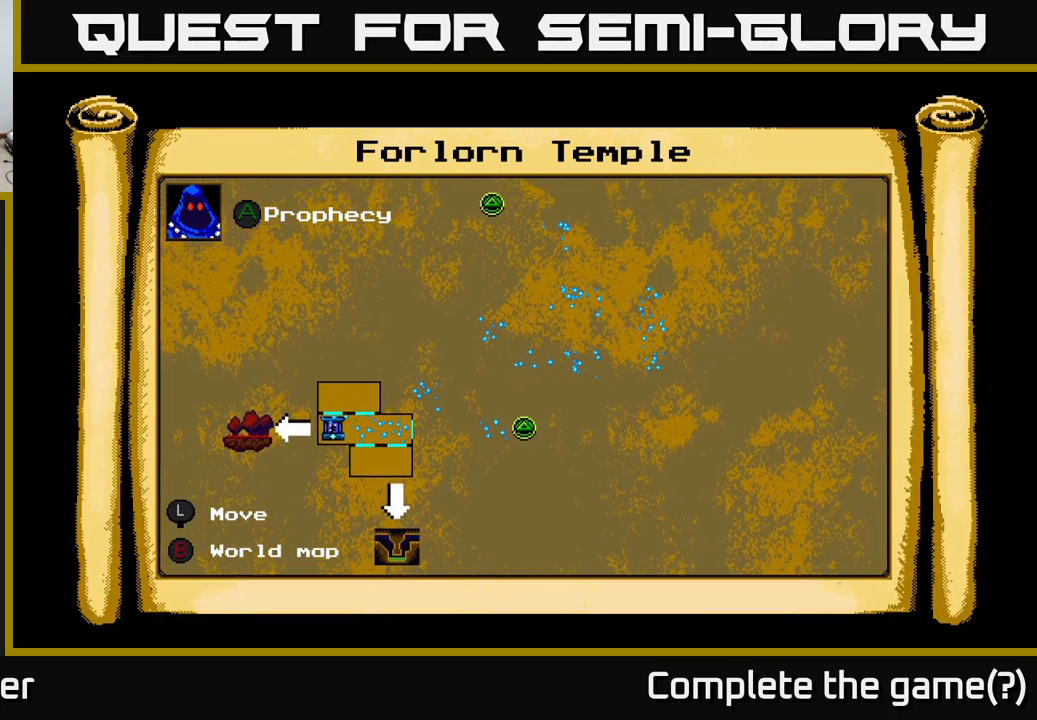
{"buttons": [], "right_stick": "center", "events": [[33, "DPAD_RIGHT", "down"], [150, "DPAD_UP", "up"], [200, "DPAD_RIGHT", "up"]]}
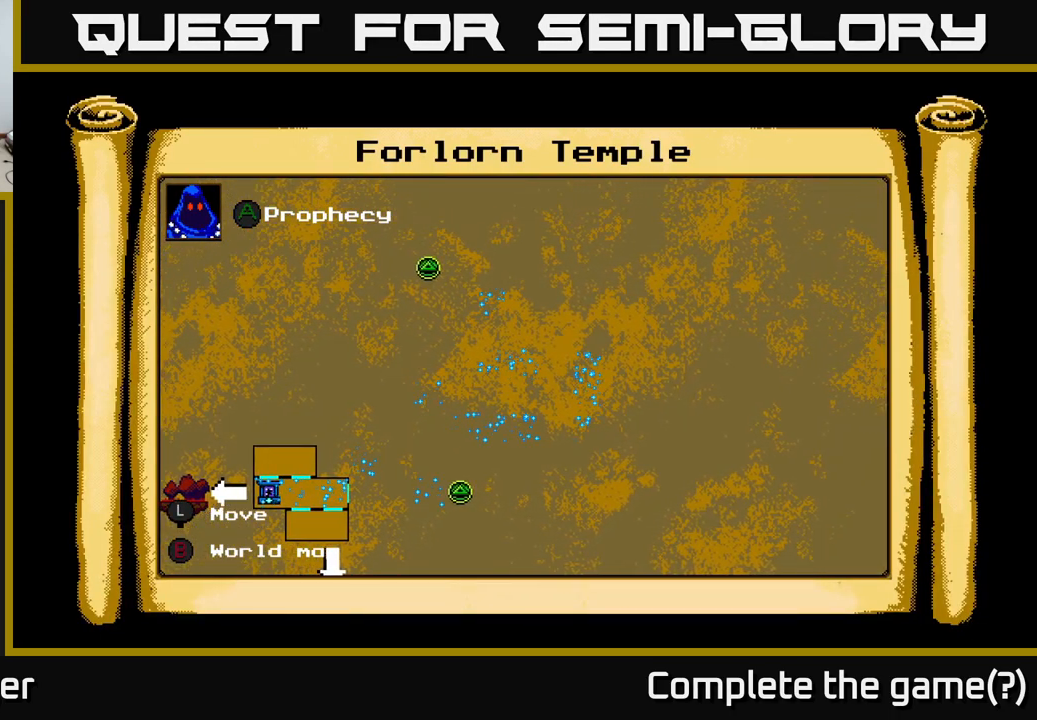
{"buttons": [], "right_stick": "center", "events": []}
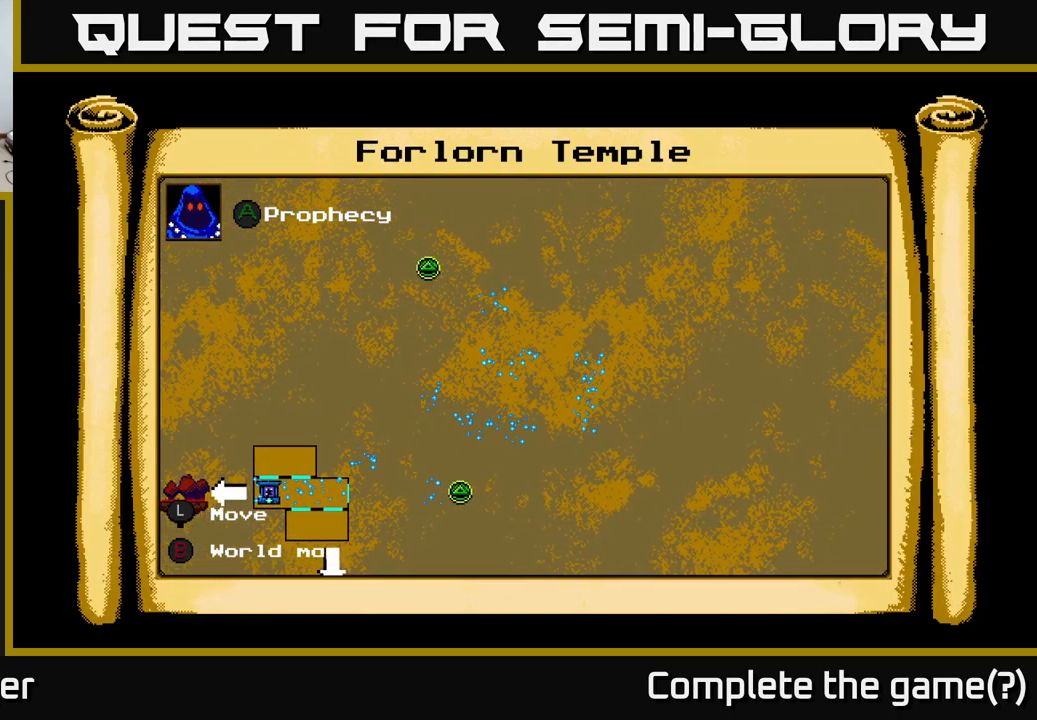
{"buttons": [], "right_stick": "center", "events": []}
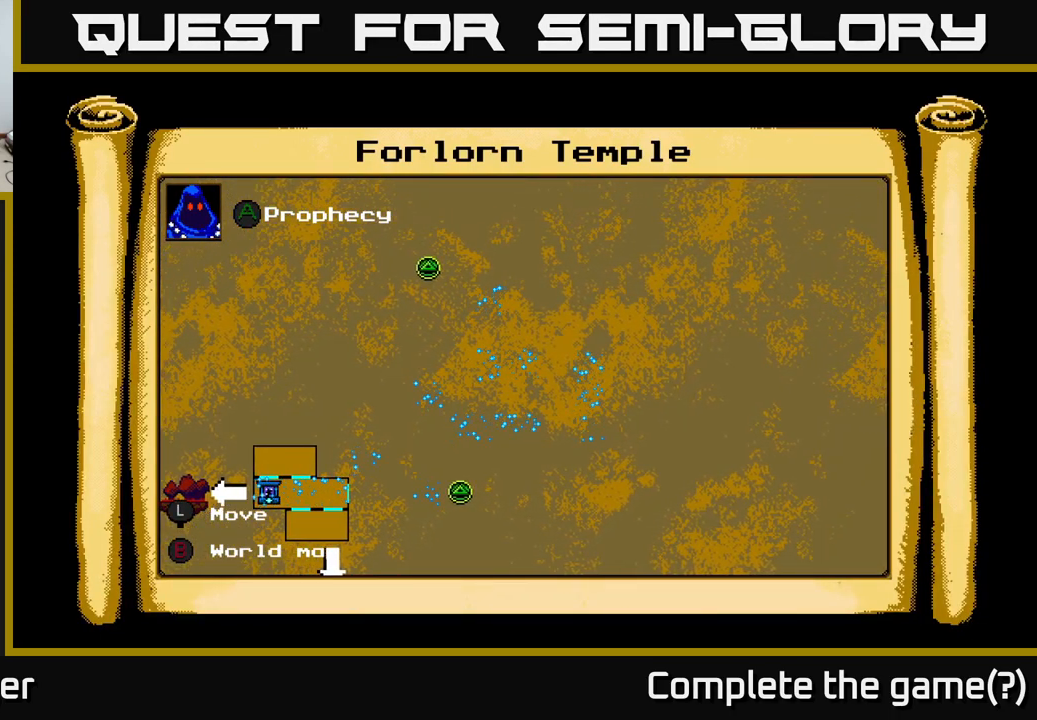
{"buttons": [], "right_stick": "center", "events": []}
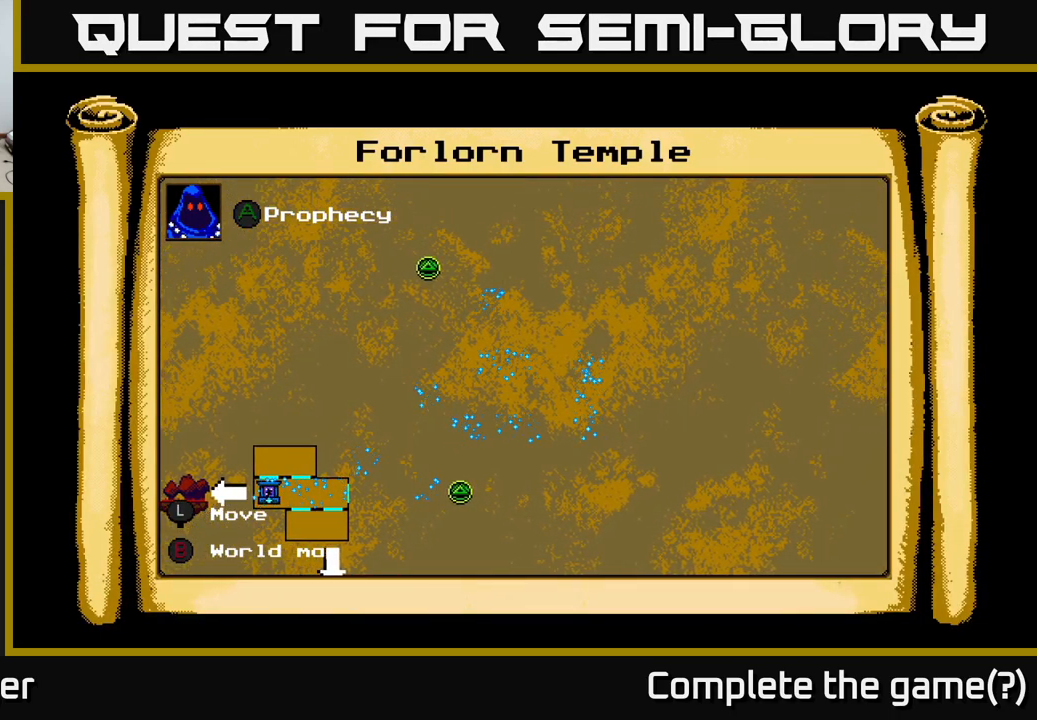
{"buttons": [], "right_stick": "center", "events": []}
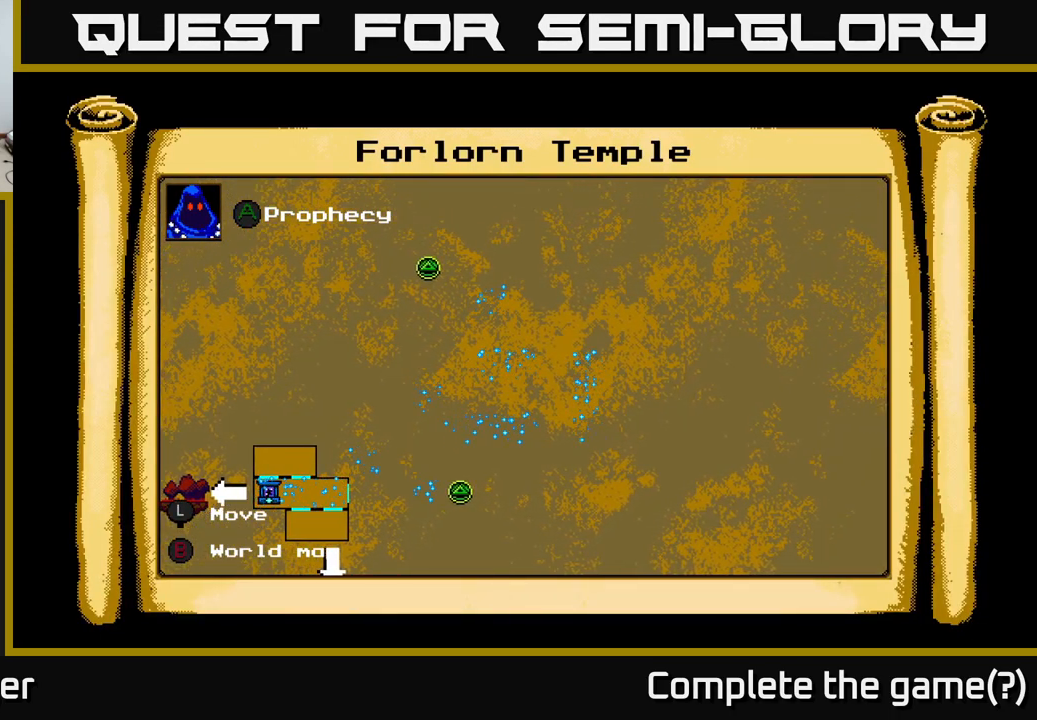
{"buttons": [], "right_stick": "center", "events": [[150, "DPAD_DOWN", "down"], [150, "DPAD_RIGHT", "down"], [267, "DPAD_RIGHT", "up"], [333, "DPAD_DOWN", "up"], [367, "B", "down"], [450, "B", "up"]]}
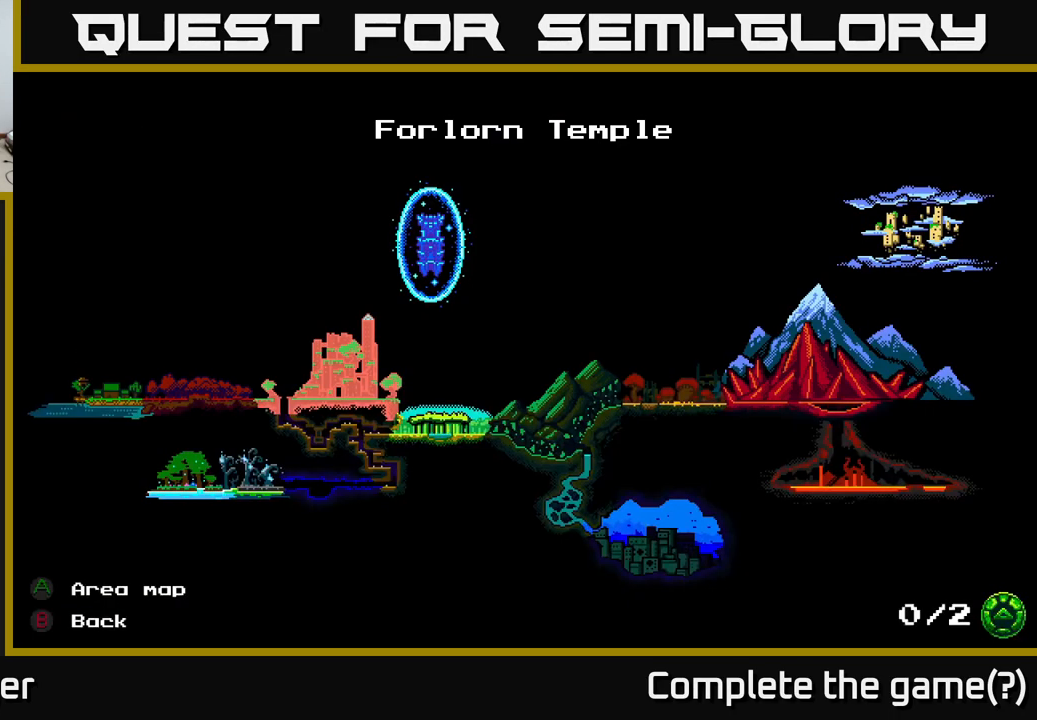
{"buttons": [], "right_stick": "center", "events": [[350, "DPAD_LEFT", "down"], [449, "DPAD_LEFT", "up"]]}
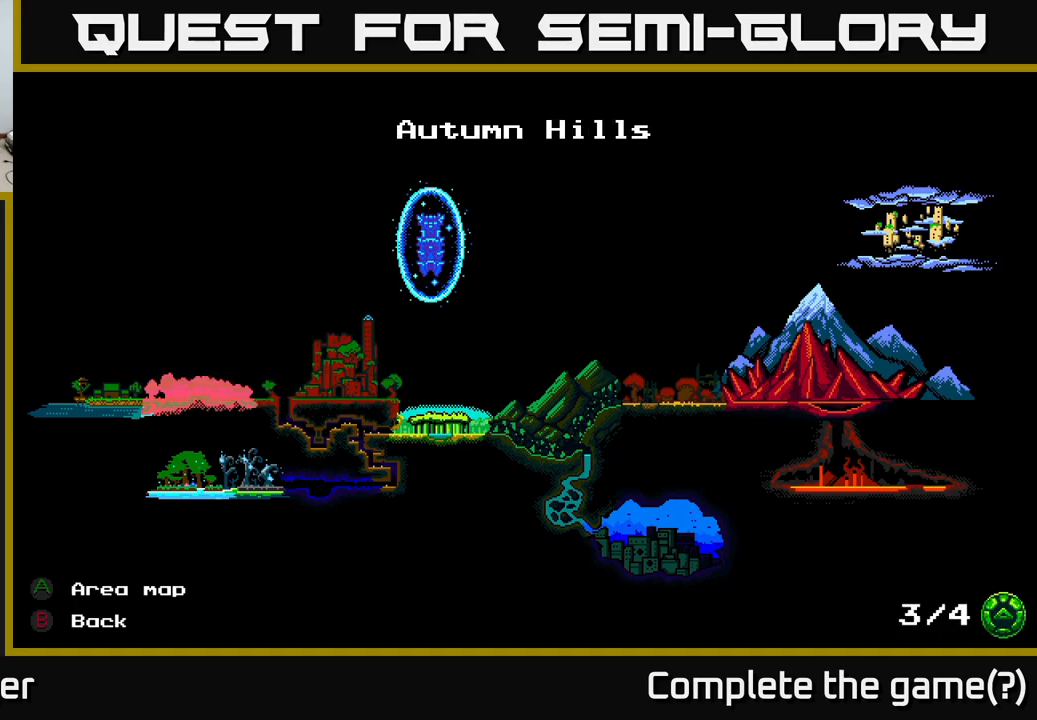
{"buttons": ["A"], "right_stick": "center", "events": [[433, "A", "down"]]}
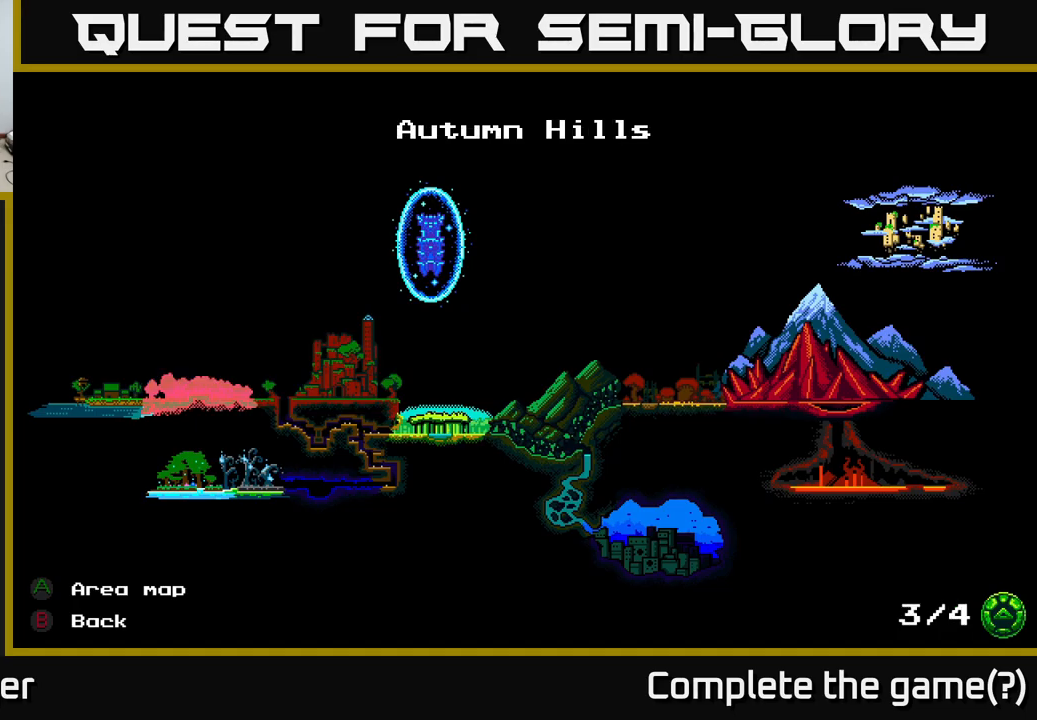
{"buttons": ["DPAD_RIGHT"], "right_stick": "center", "events": [[83, "A", "up"], [450, "DPAD_RIGHT", "down"]]}
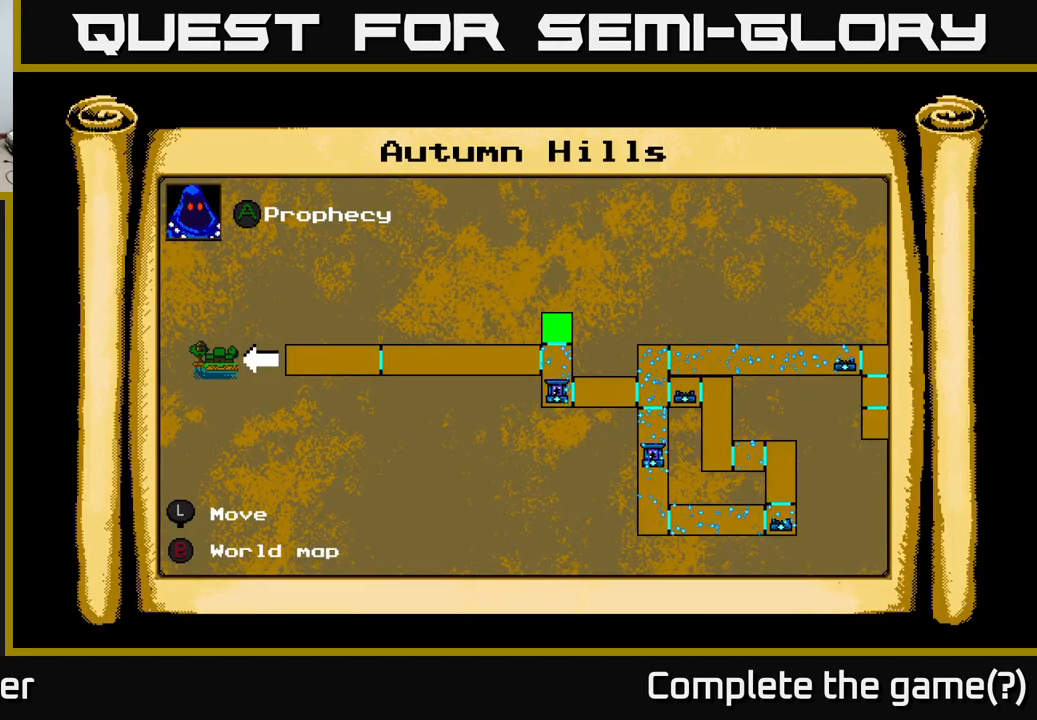
{"buttons": ["DPAD_RIGHT"], "right_stick": "center", "events": []}
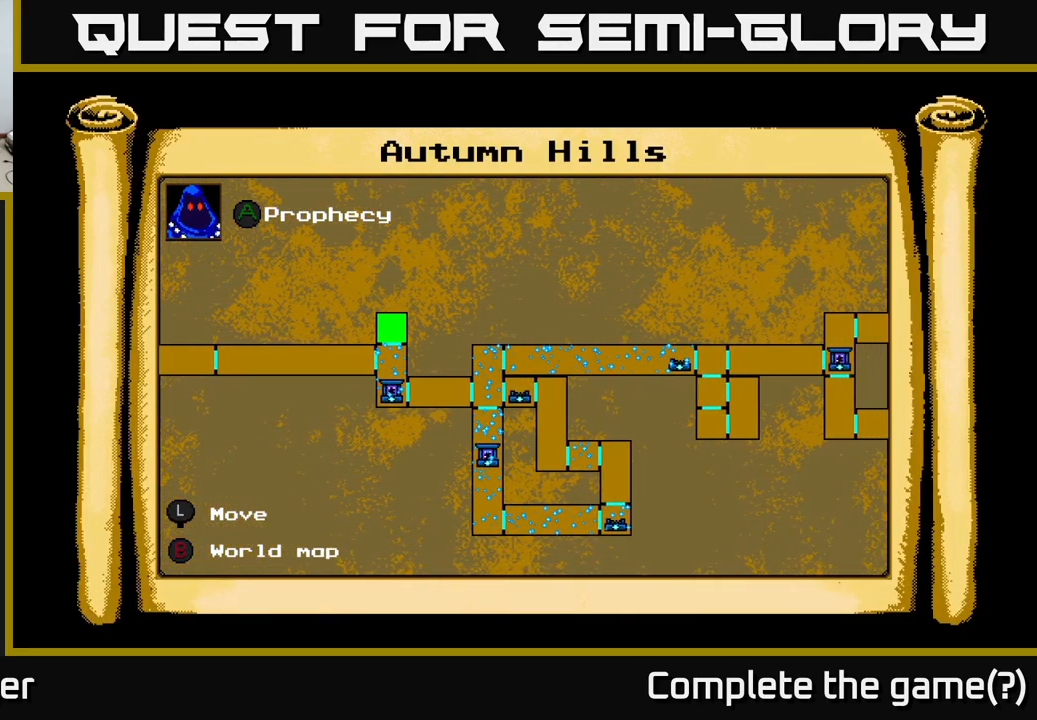
{"buttons": ["DPAD_RIGHT"], "right_stick": "center", "events": []}
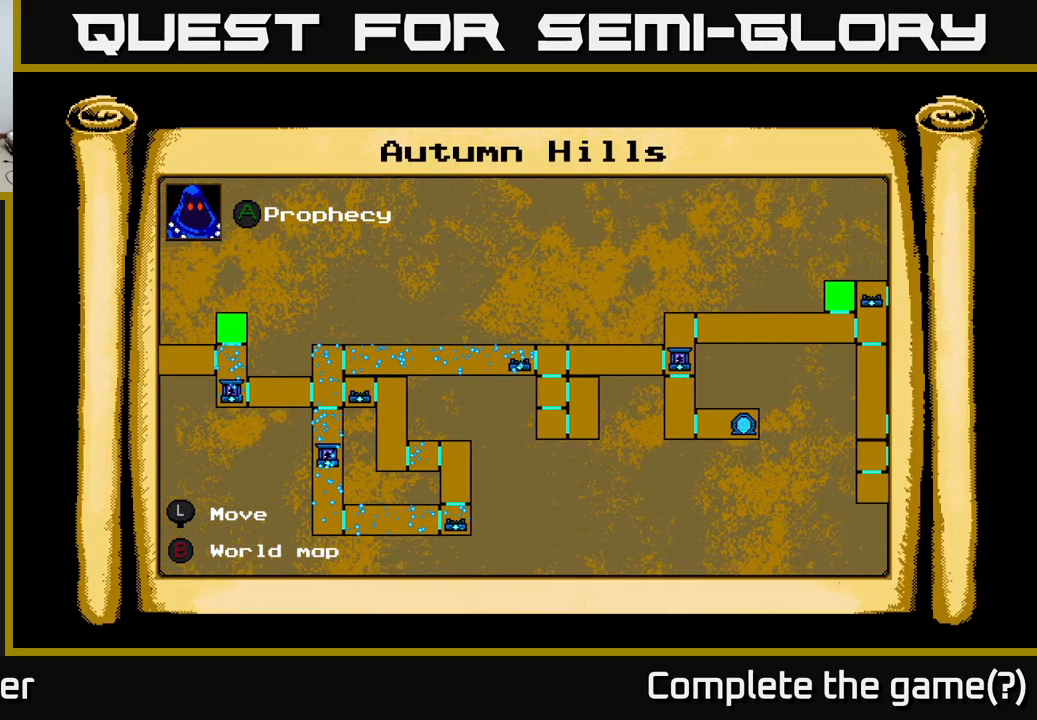
{"buttons": [], "right_stick": "center", "events": [[333, "DPAD_RIGHT", "up"], [400, "B", "down"], [500, "B", "up"]]}
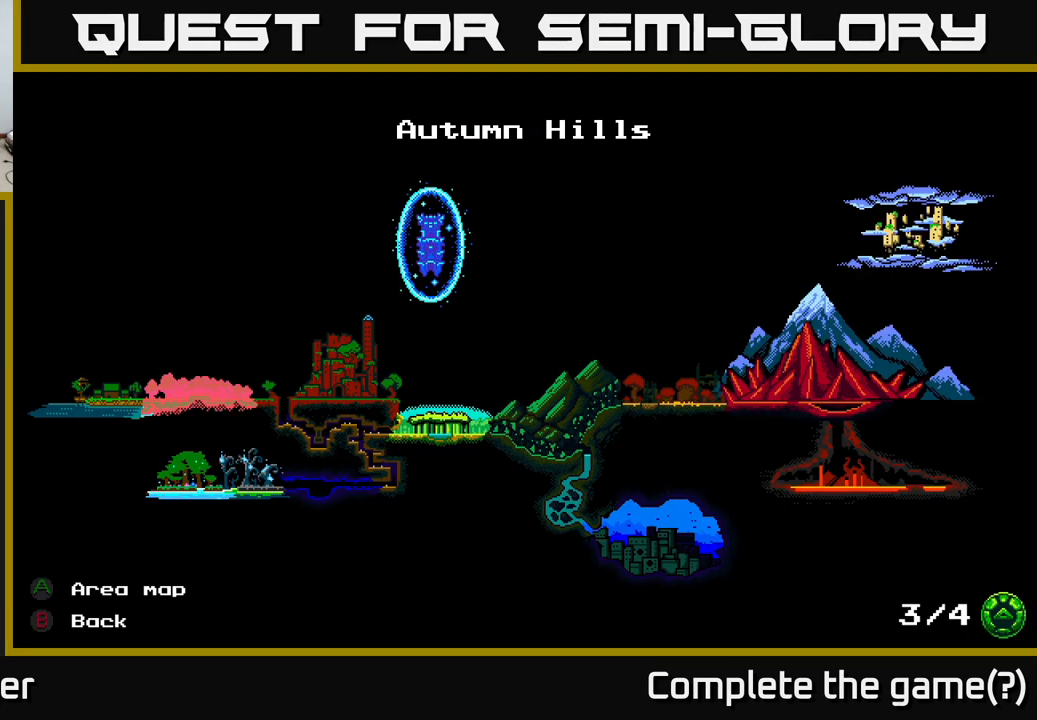
{"buttons": [], "right_stick": "center", "events": [[217, "DPAD_LEFT", "down"], [333, "A", "down"], [333, "DPAD_LEFT", "up"], [450, "A", "up"]]}
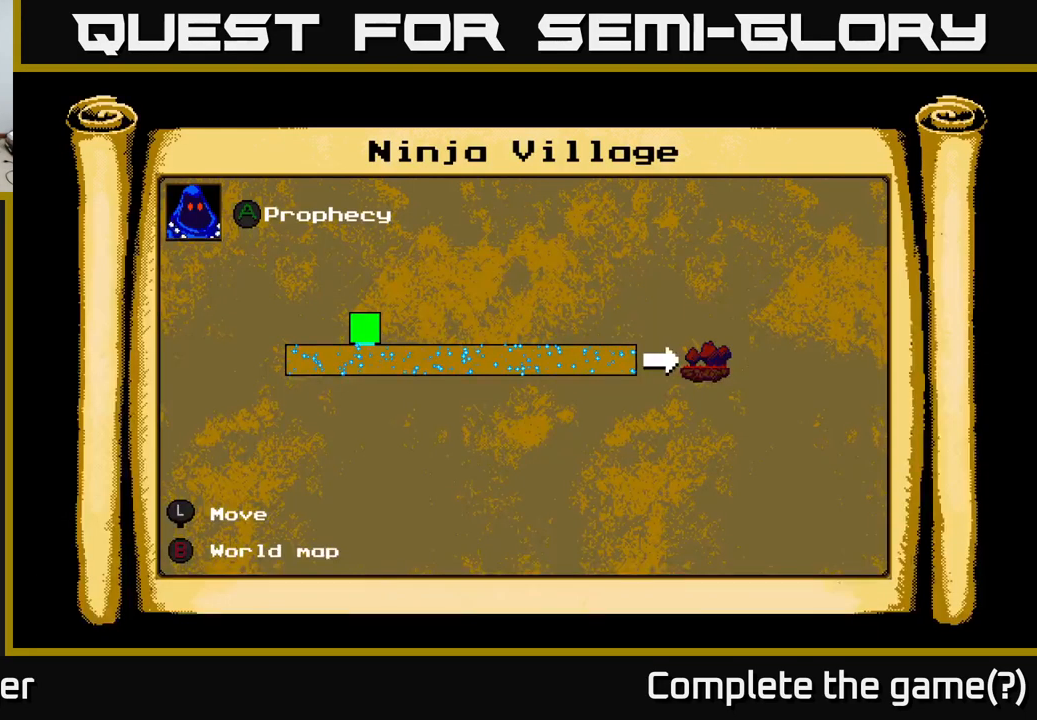
{"buttons": [], "right_stick": "center", "events": []}
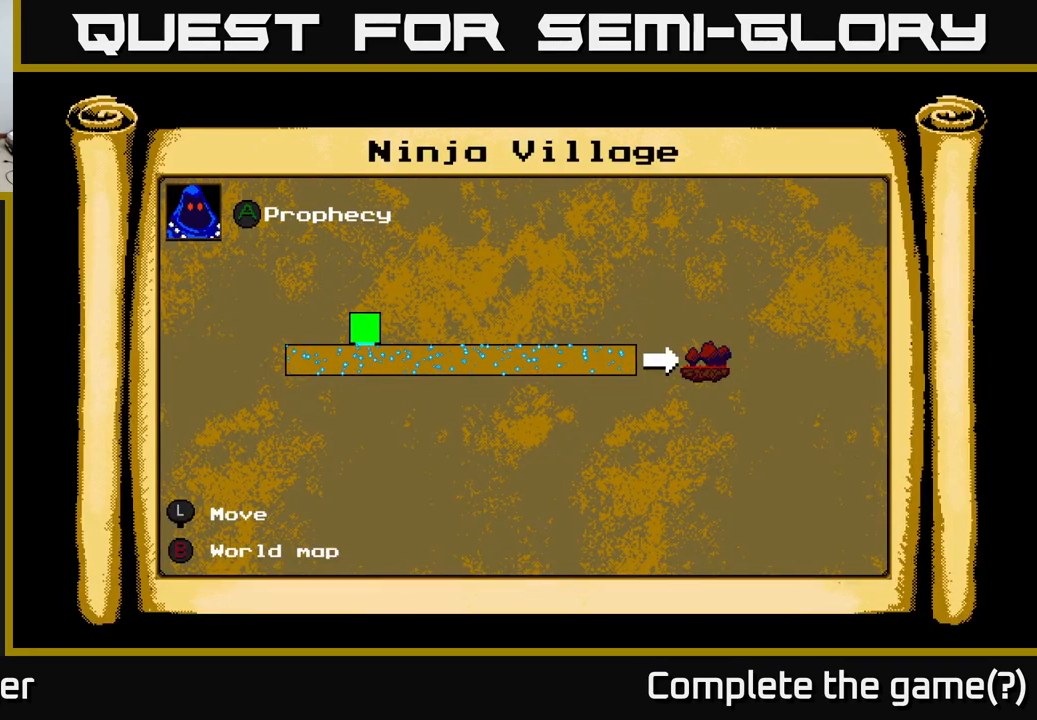
{"buttons": [], "right_stick": "center", "events": [[33, "B", "down"], [117, "B", "up"], [367, "DPAD_DOWN", "down"], [500, "DPAD_DOWN", "up"]]}
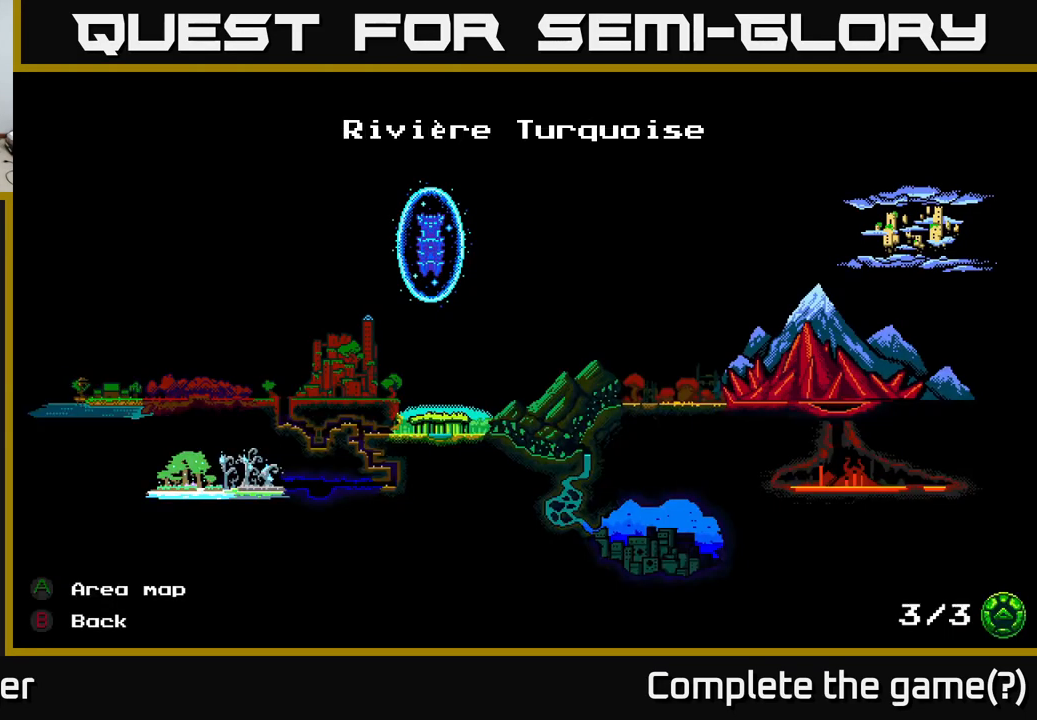
{"buttons": ["A"], "right_stick": "center", "events": [[433, "A", "down"]]}
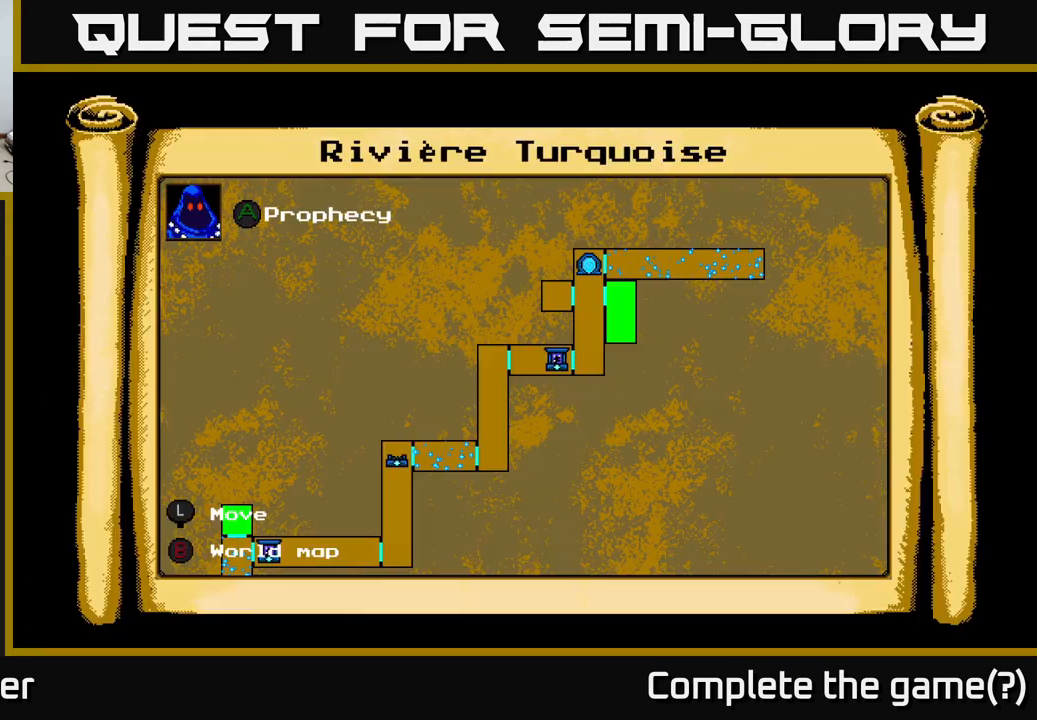
{"buttons": [], "right_stick": "center", "events": [[33, "A", "up"]]}
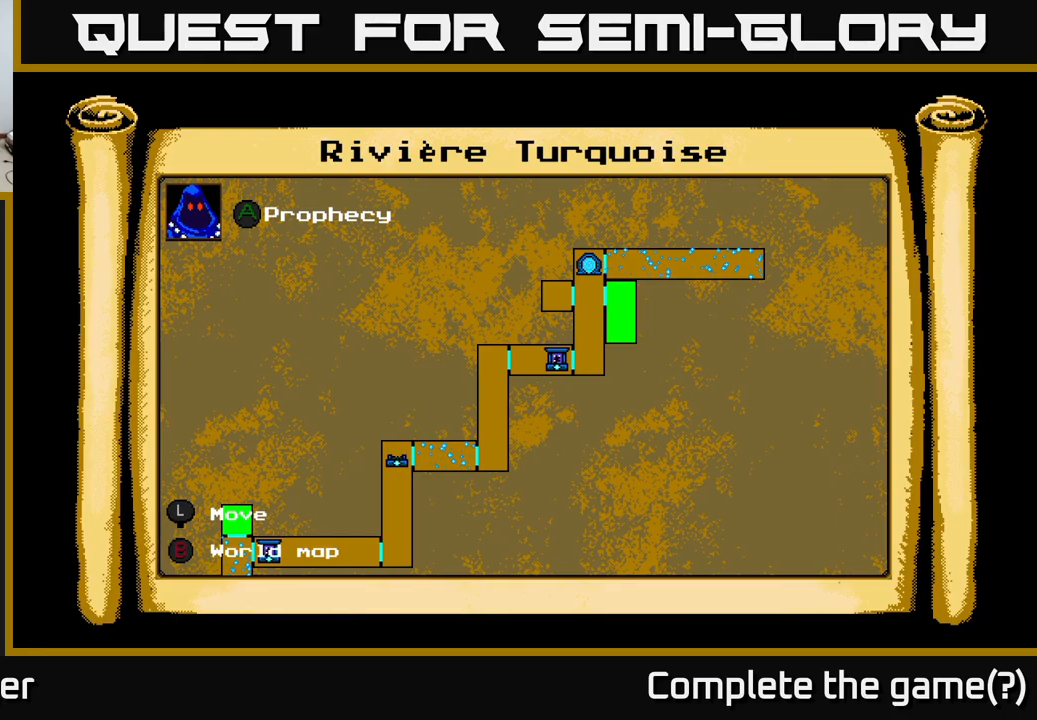
{"buttons": ["DPAD_RIGHT"], "right_stick": "center", "events": [[17, "DPAD_DOWN", "down"], [100, "DPAD_LEFT", "down"], [434, "DPAD_LEFT", "up"], [467, "DPAD_DOWN", "up"], [467, "DPAD_RIGHT", "down"]]}
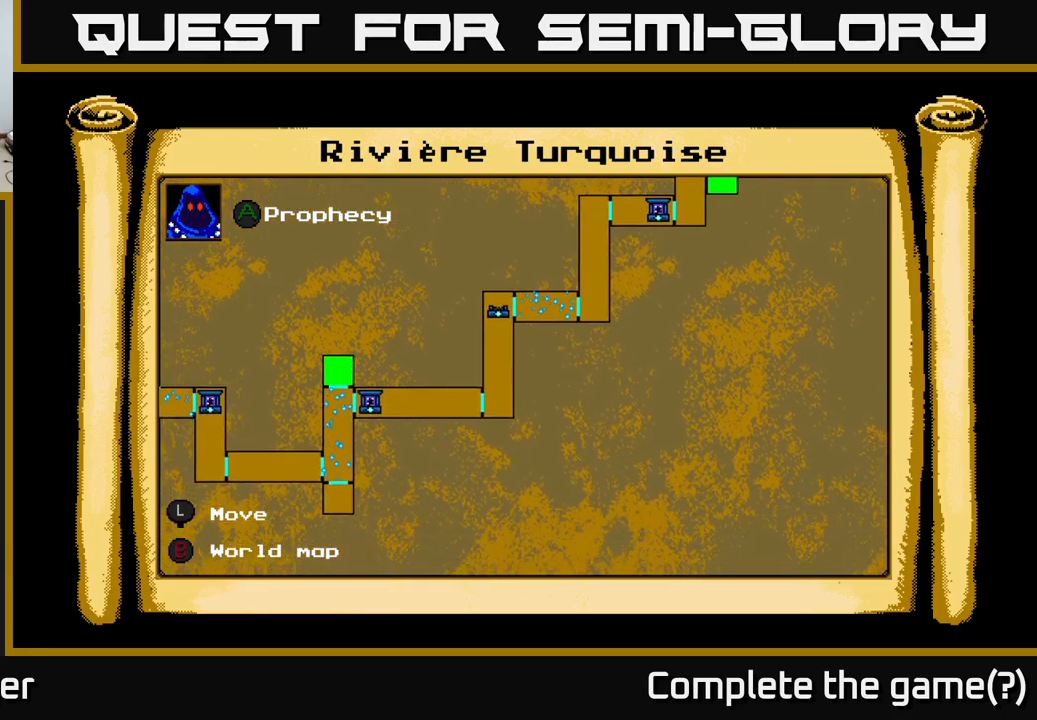
{"buttons": ["DPAD_RIGHT"], "right_stick": "center", "events": [[34, "B", "down"], [67, "DPAD_RIGHT", "up"], [150, "B", "up"], [467, "DPAD_RIGHT", "down"]]}
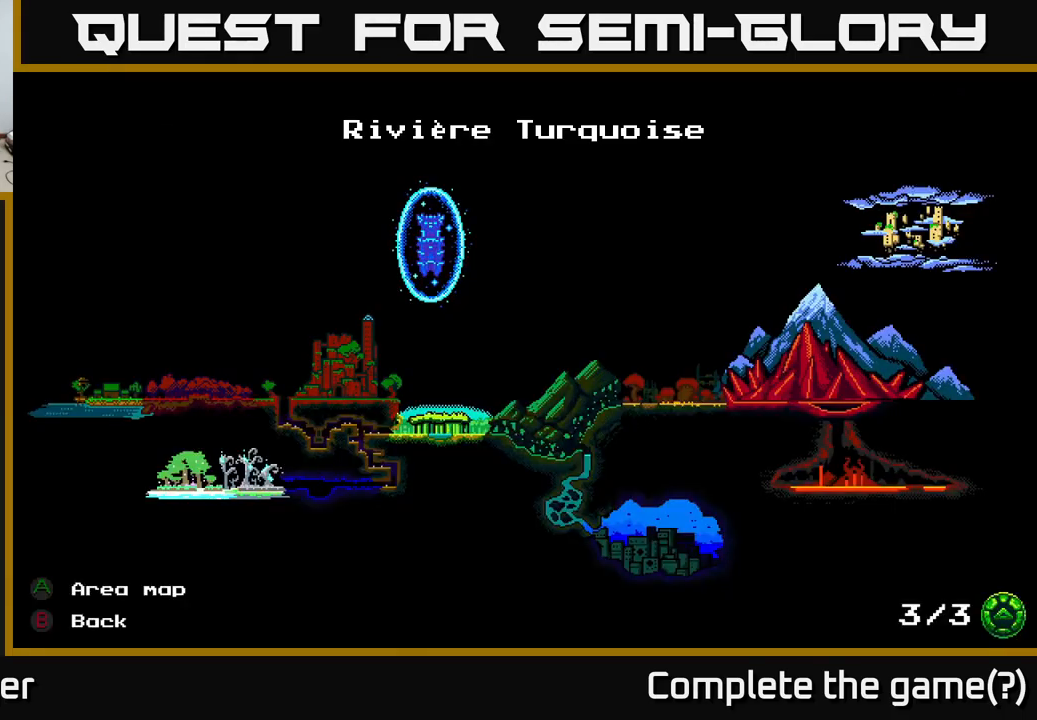
{"buttons": [], "right_stick": "center", "events": [[117, "DPAD_RIGHT", "up"], [300, "A", "down"], [417, "A", "up"]]}
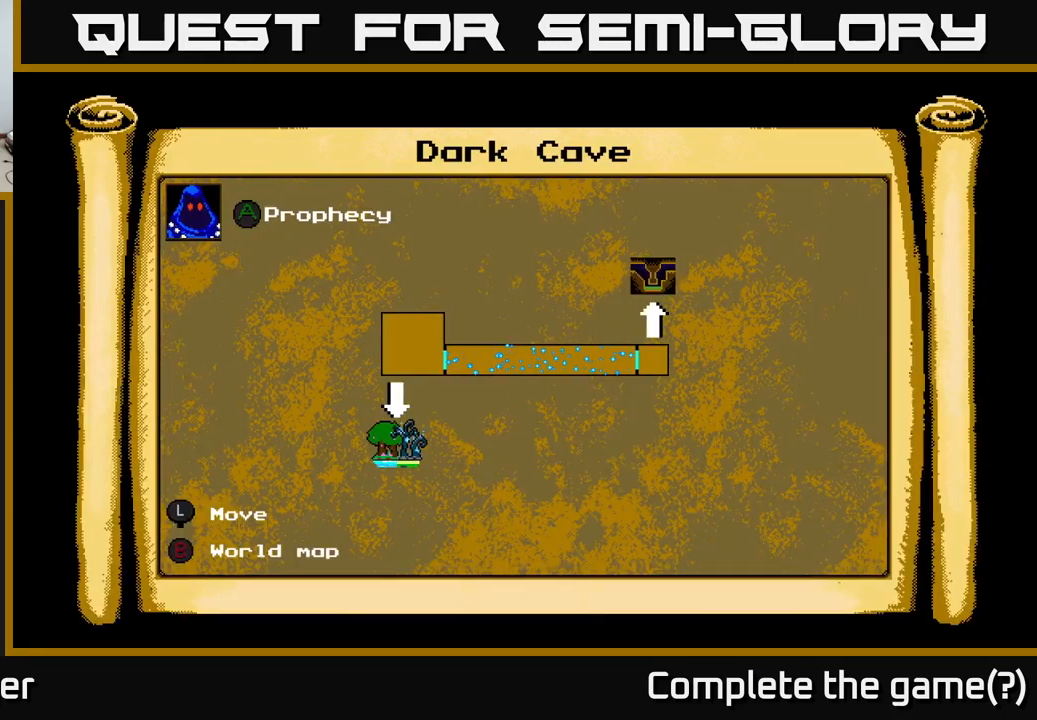
{"buttons": ["DPAD_UP", "DPAD_RIGHT"], "right_stick": "center", "events": [[250, "DPAD_RIGHT", "down"], [450, "DPAD_UP", "down"]]}
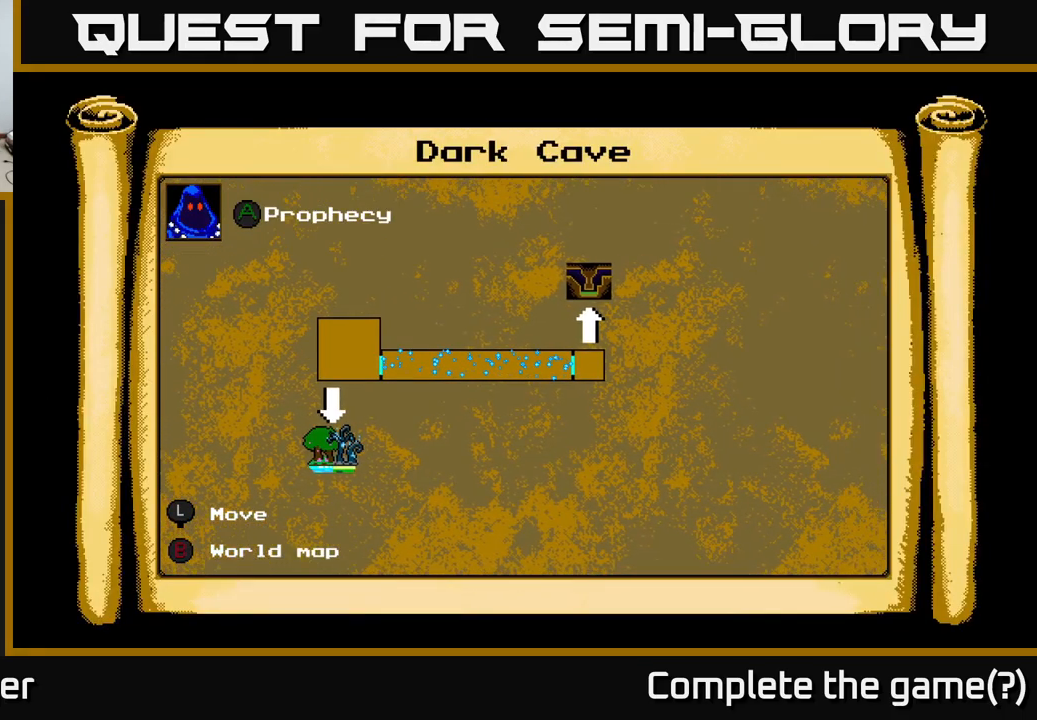
{"buttons": [], "right_stick": "center", "events": [[200, "DPAD_UP", "up"], [234, "DPAD_RIGHT", "up"], [300, "B", "down"], [417, "B", "up"]]}
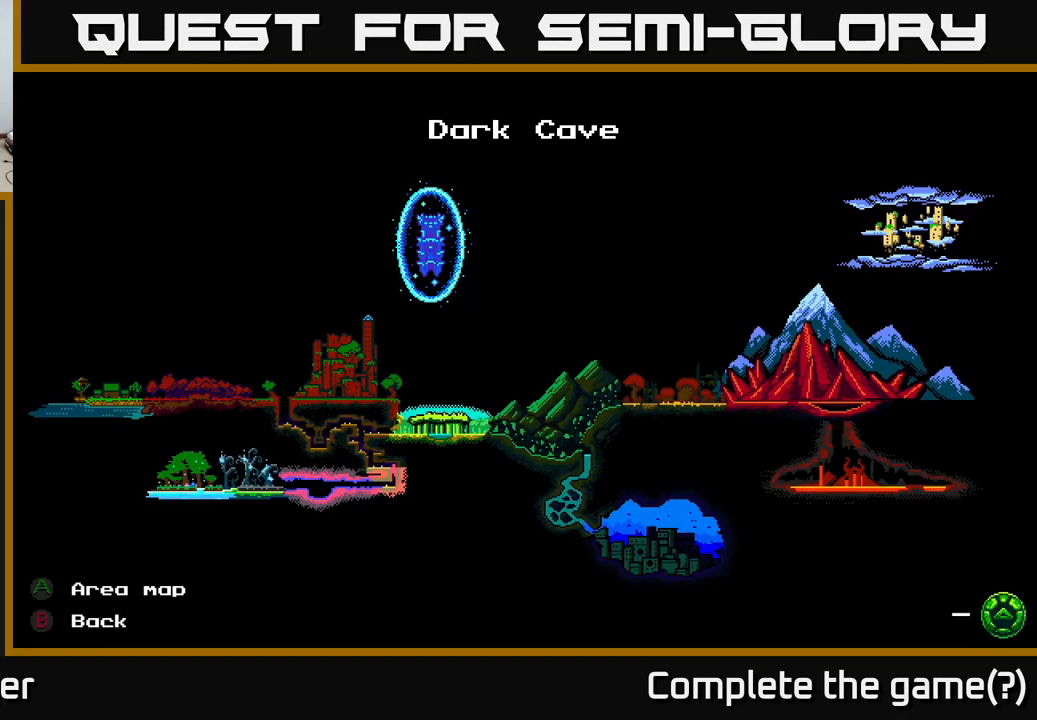
{"buttons": [], "right_stick": "center", "events": [[34, "DPAD_RIGHT", "down"], [300, "DPAD_RIGHT", "up"], [300, "DPAD_UP", "down"], [400, "DPAD_UP", "up"]]}